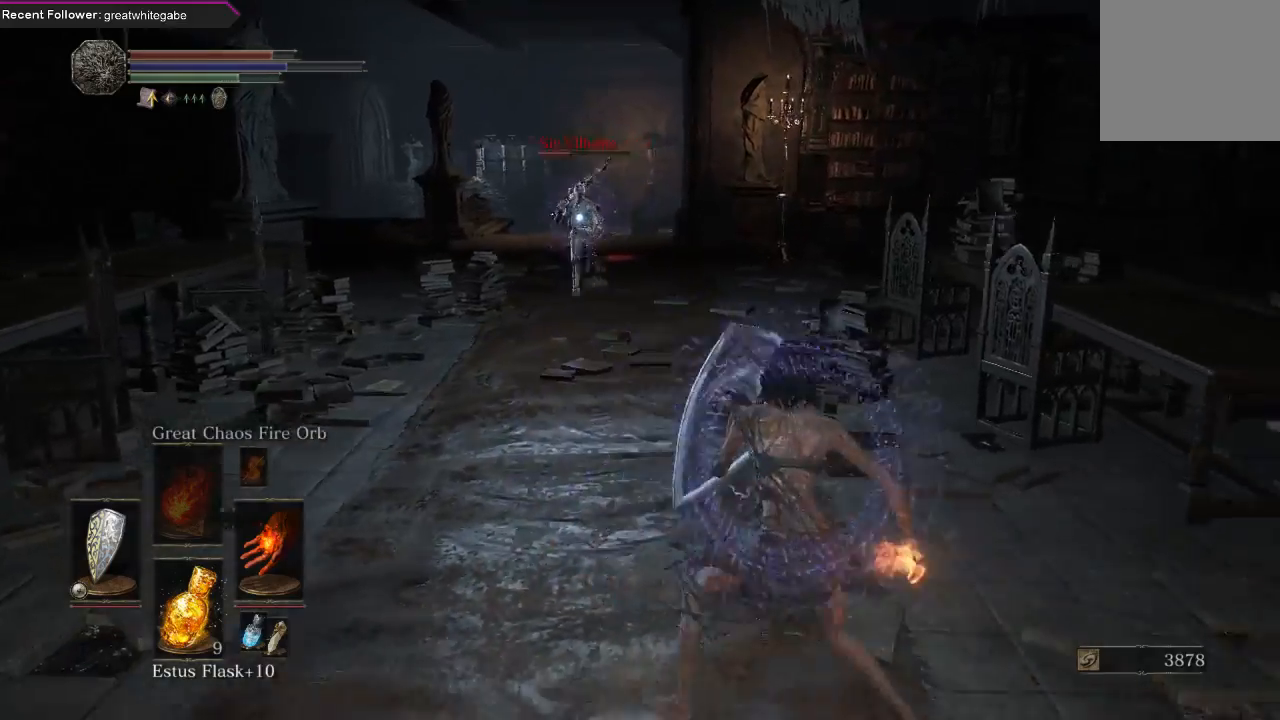
Gameplay with a controller (Xbox layout); each line is a JSON object with the inputs held at the frame after it. "events" lists button and stick changes between this image and that frame as [ms after this image, input, new state], when the widget could be followed in between.
{"buttons": ["L1"], "left_stick": "up", "right_stick": "center", "events": [[400, "left_stick", "up-left"], [467, "left_stick", "up"]]}
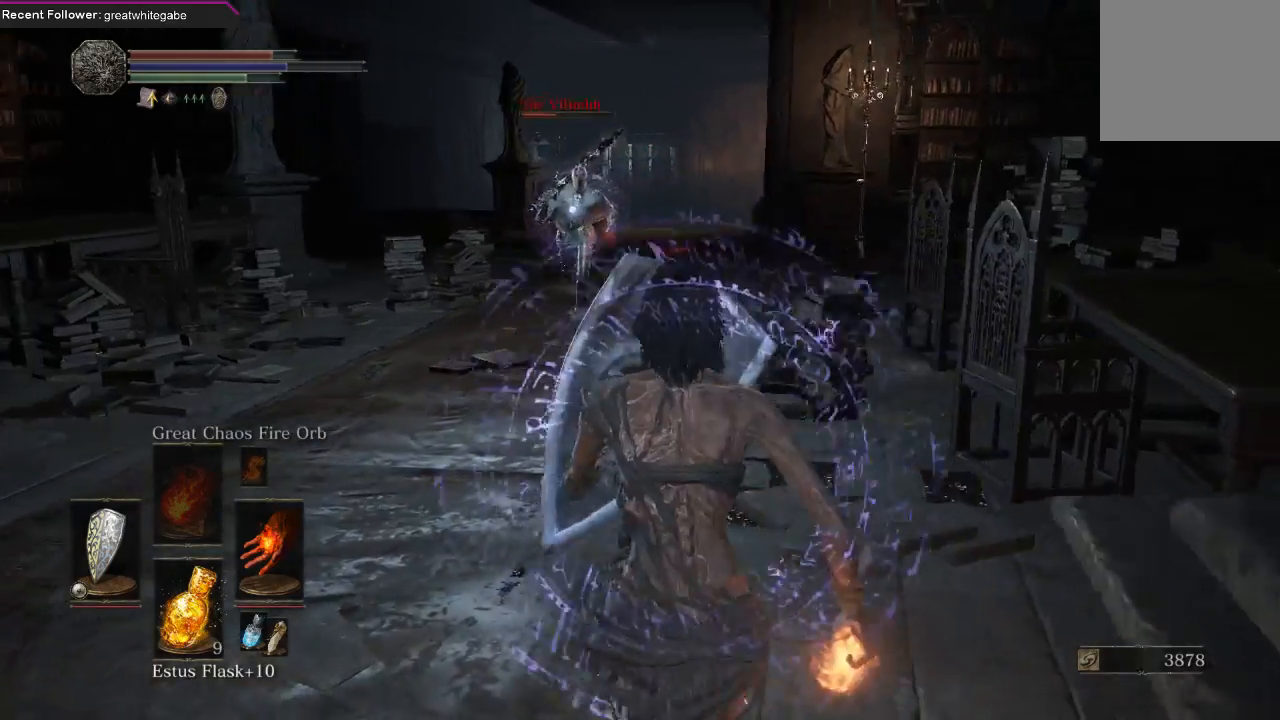
{"buttons": ["L1"], "left_stick": "up-left", "right_stick": "center", "events": [[300, "left_stick", "up-left"]]}
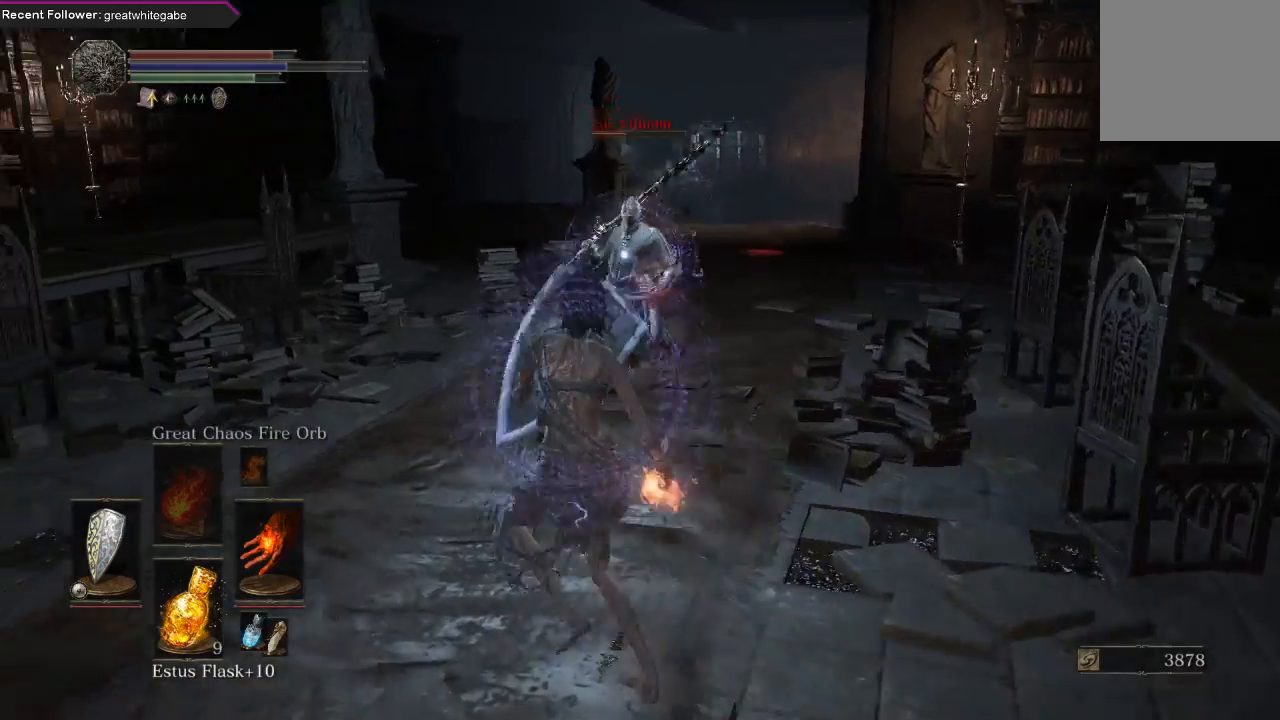
{"buttons": ["B", "L1"], "left_stick": "up-left", "right_stick": "center", "events": [[500, "B", "down"]]}
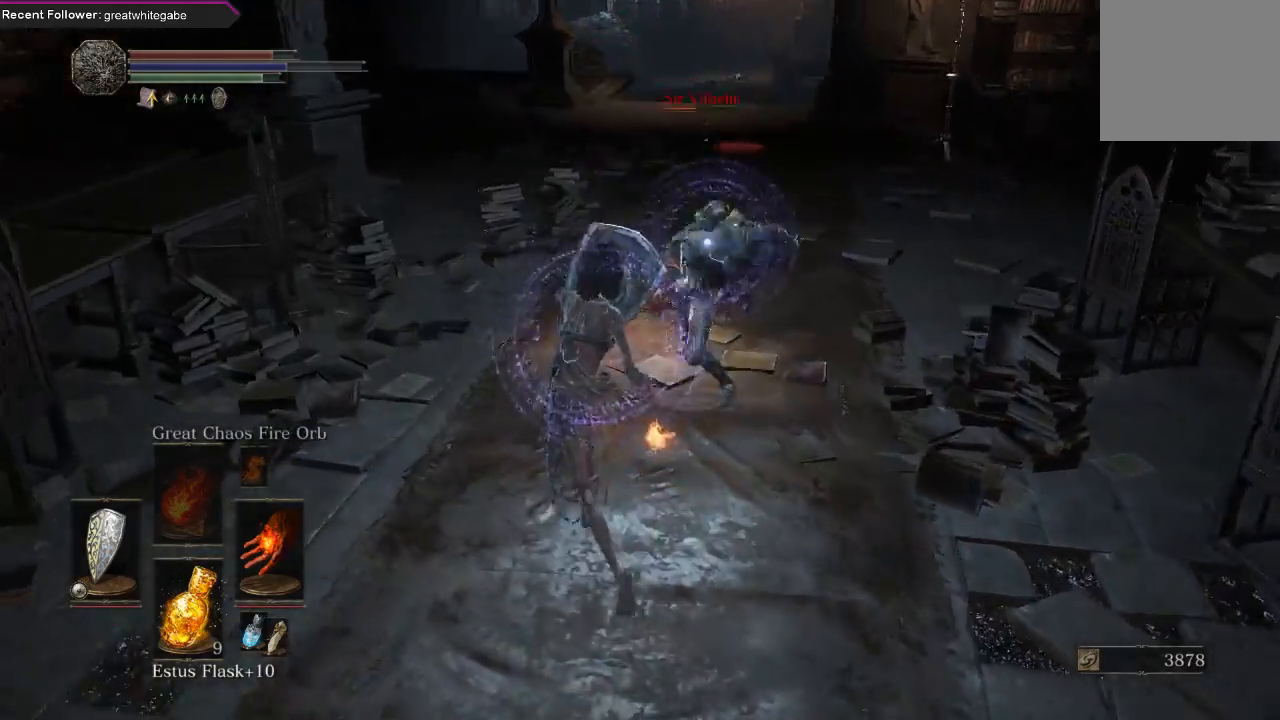
{"buttons": ["L1"], "left_stick": "up-left", "right_stick": "center", "events": [[67, "B", "up"], [167, "B", "down"], [267, "B", "up"]]}
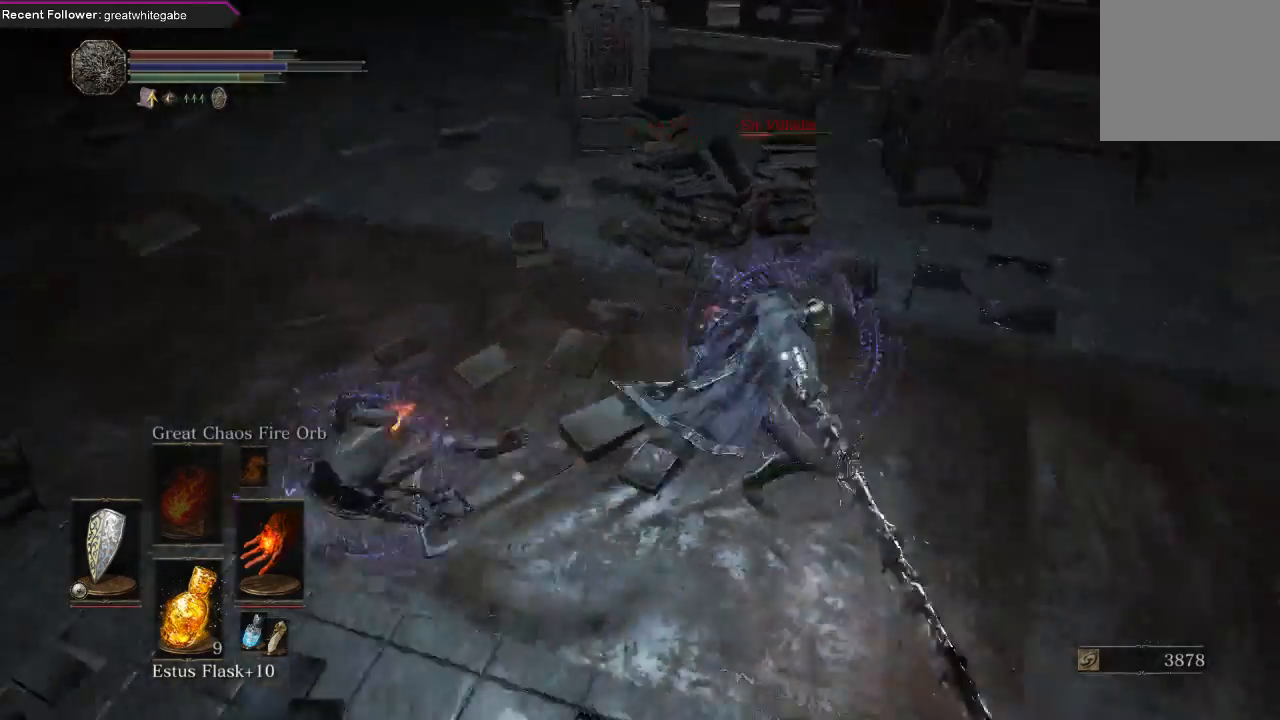
{"buttons": ["B", "L1"], "left_stick": "down-left", "right_stick": "center", "events": [[200, "left_stick", "left"], [300, "B", "down"], [300, "left_stick", "down-left"], [367, "B", "up"], [400, "B", "down"]]}
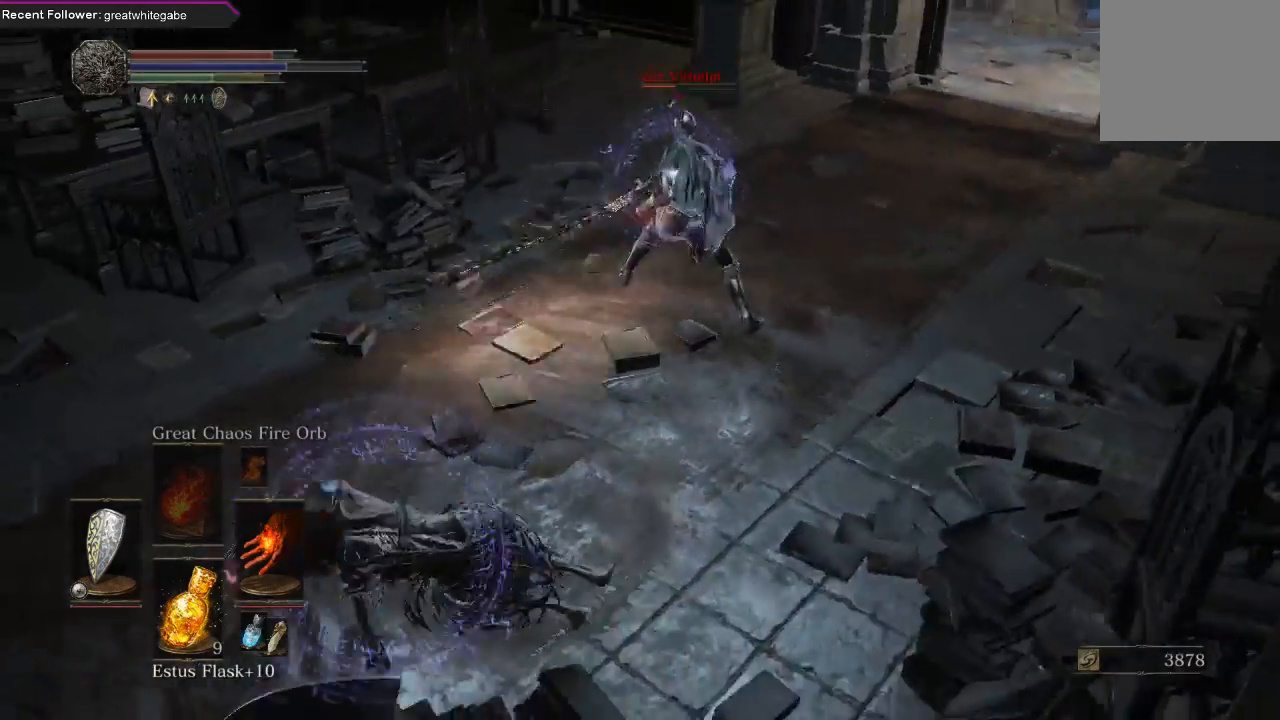
{"buttons": [], "left_stick": "down", "right_stick": "center", "events": [[33, "B", "up"], [200, "left_stick", "down"], [400, "L1", "up"]]}
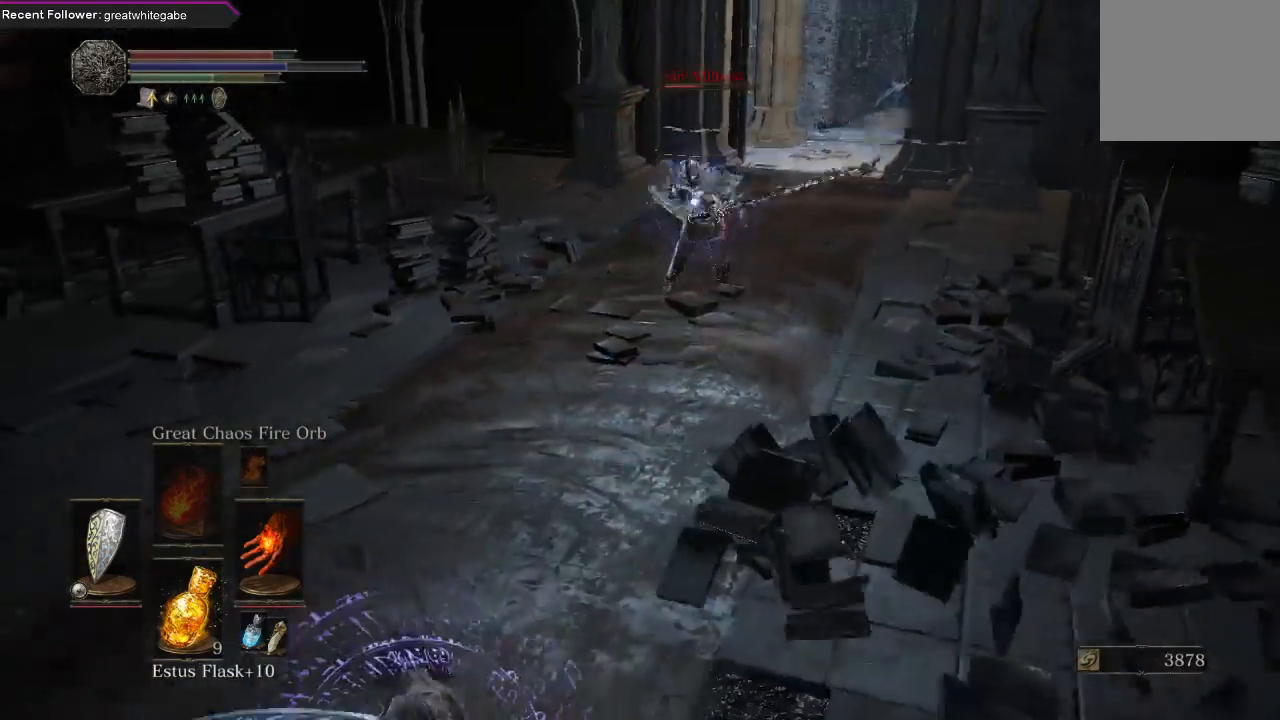
{"buttons": [], "left_stick": "down", "right_stick": "center", "events": [[233, "left_stick", "down-left"], [467, "left_stick", "down"]]}
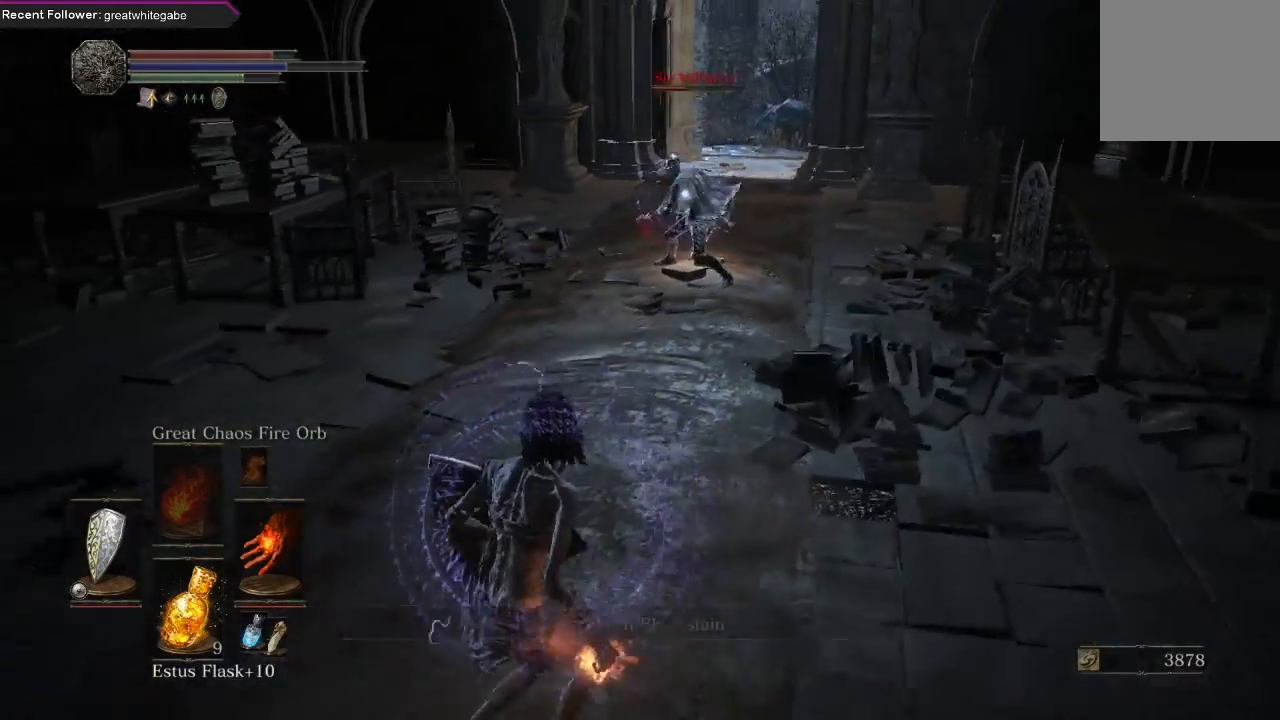
{"buttons": [], "left_stick": "down", "right_stick": "center", "events": []}
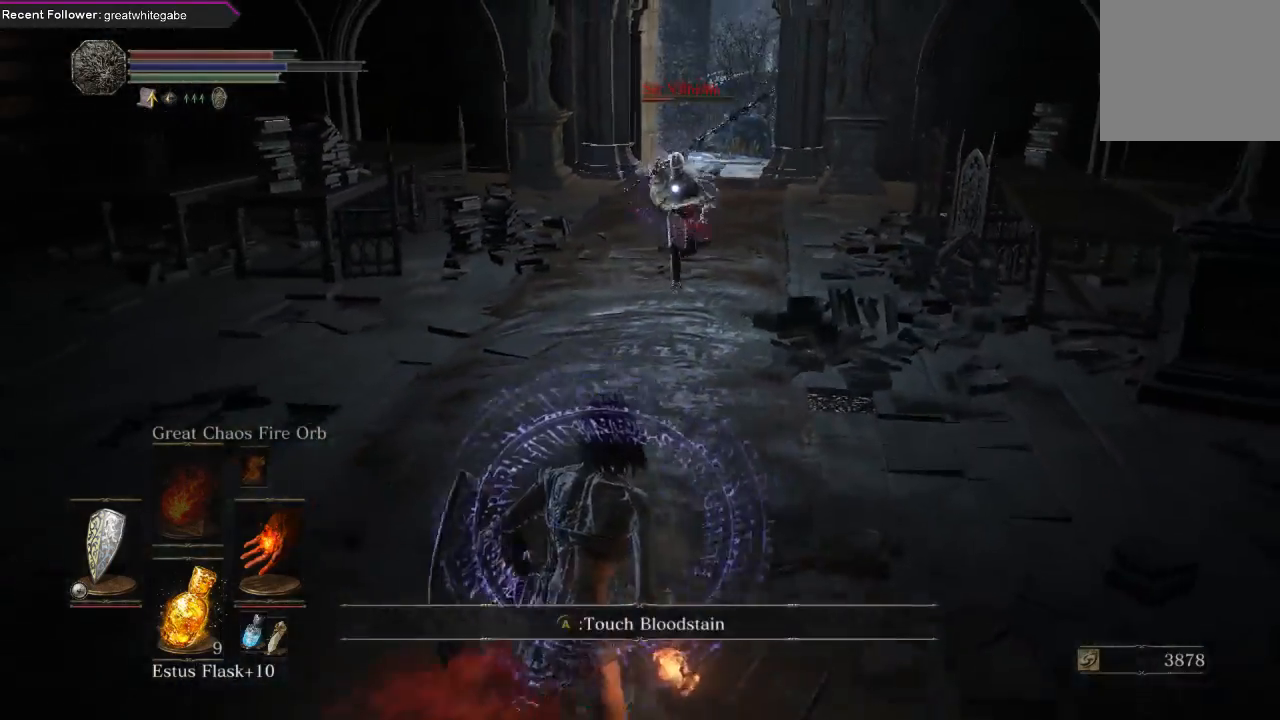
{"buttons": [], "left_stick": "down", "right_stick": "center", "events": [[100, "left_stick", "down-left"], [433, "left_stick", "down"]]}
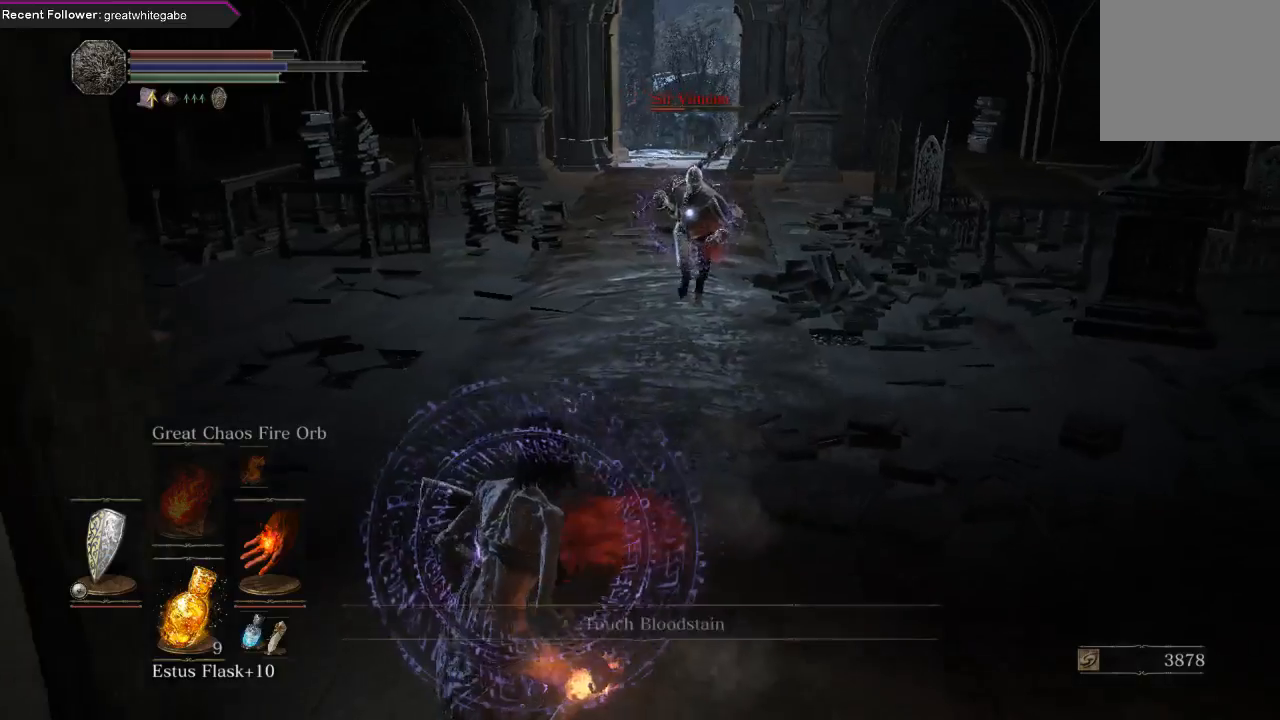
{"buttons": ["L1"], "left_stick": "down", "right_stick": "center", "events": [[100, "L1", "down"]]}
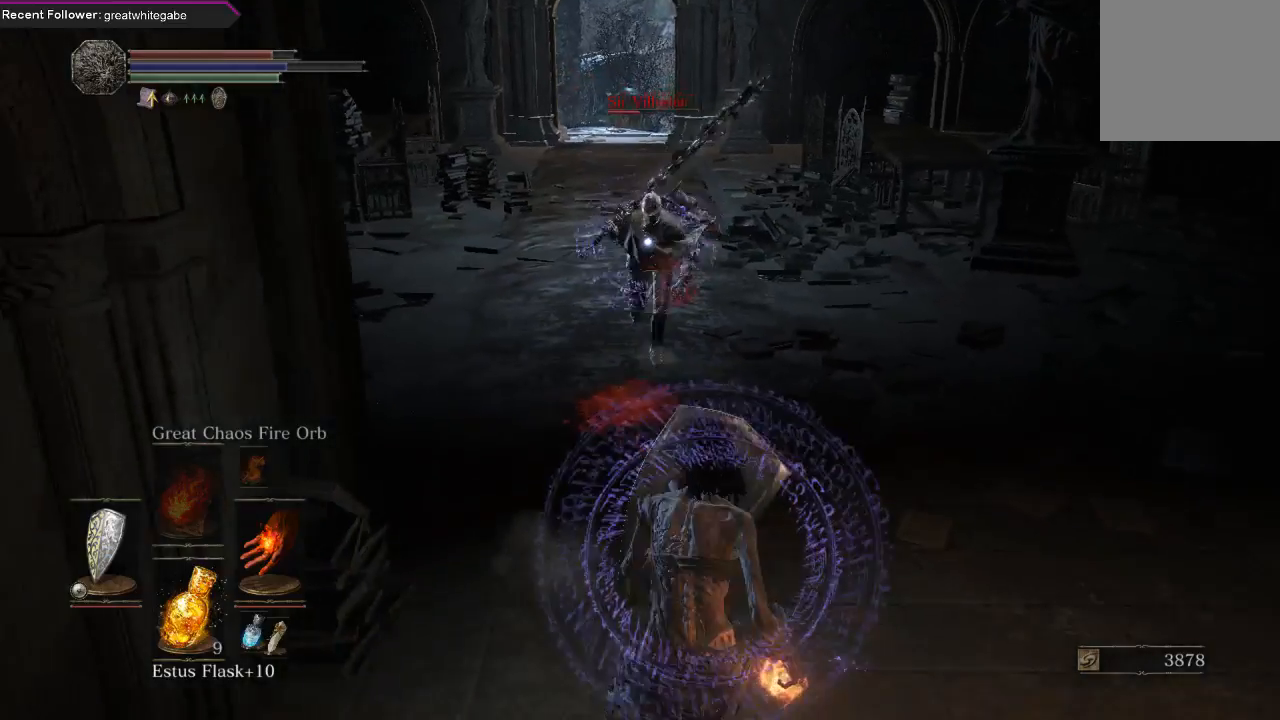
{"buttons": ["B", "L1"], "left_stick": "up-right", "right_stick": "center", "events": [[133, "left_stick", "up-right"], [433, "B", "down"]]}
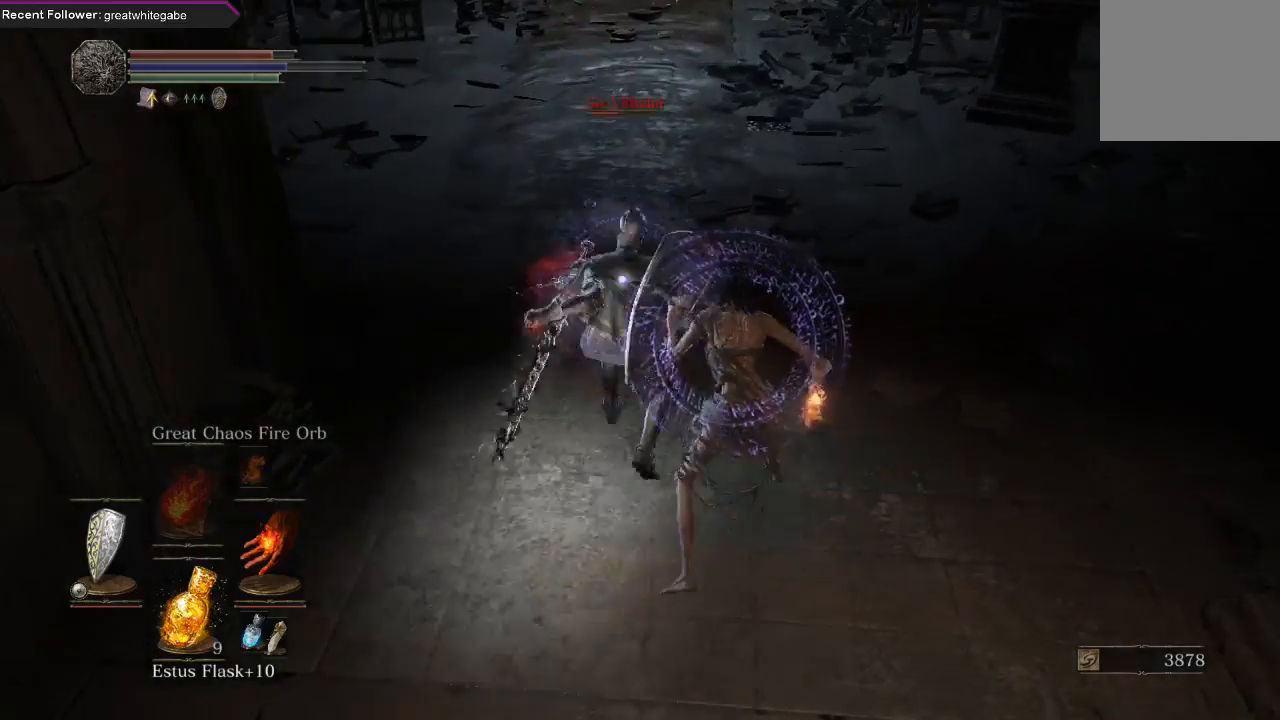
{"buttons": ["L1"], "left_stick": "up-right", "right_stick": "center", "events": [[33, "B", "up"], [100, "B", "down"], [200, "B", "up"]]}
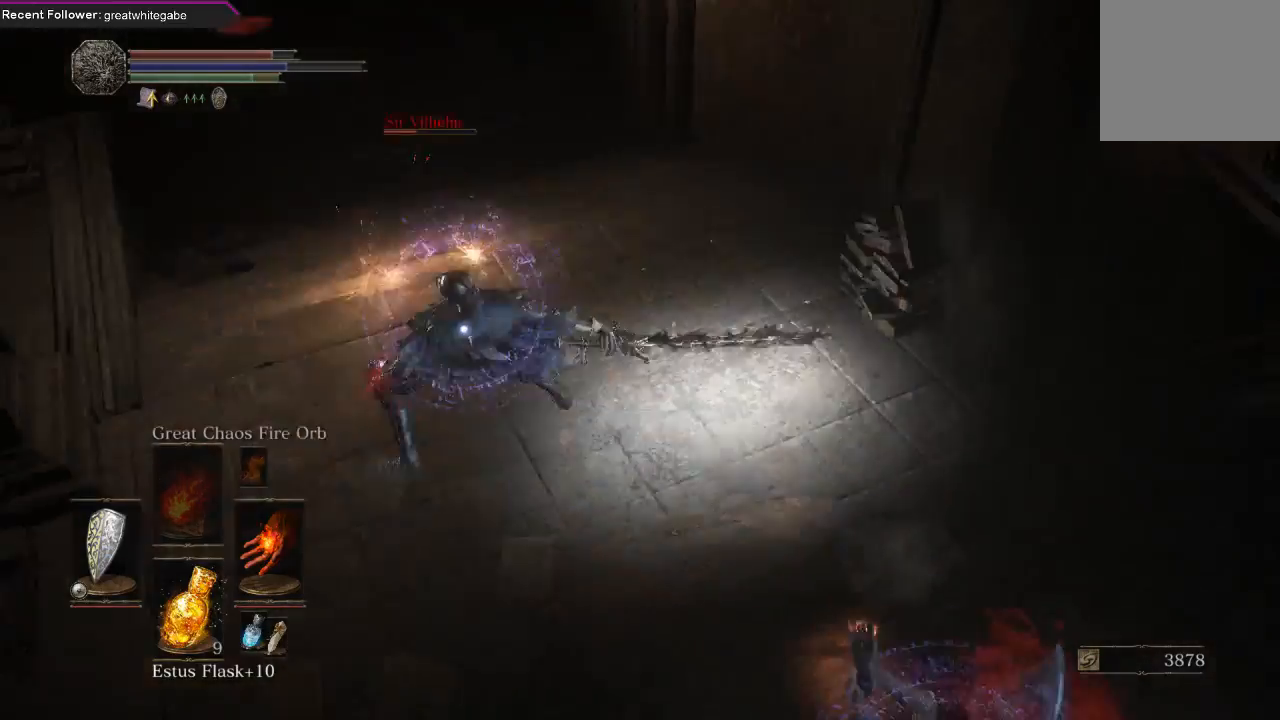
{"buttons": [], "left_stick": "down", "right_stick": "center", "events": [[133, "left_stick", "down-right"], [167, "L1", "up"], [300, "left_stick", "down"]]}
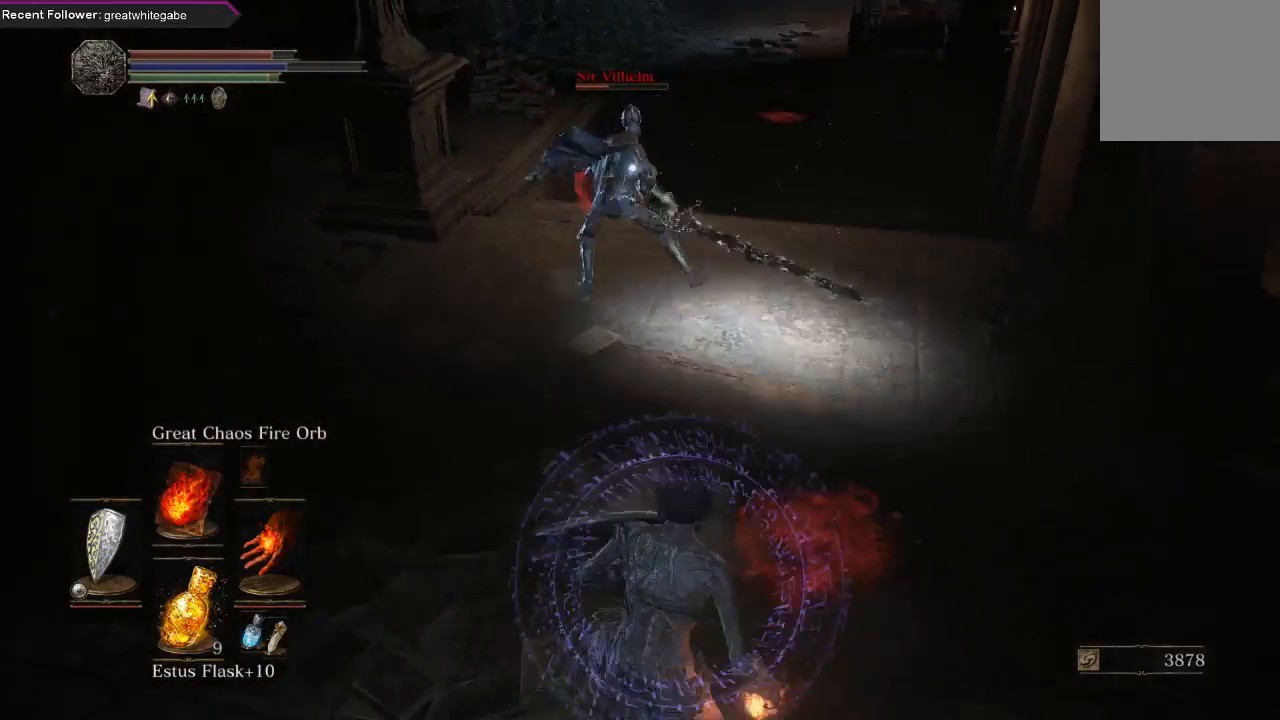
{"buttons": [], "left_stick": "down", "right_stick": "center", "events": []}
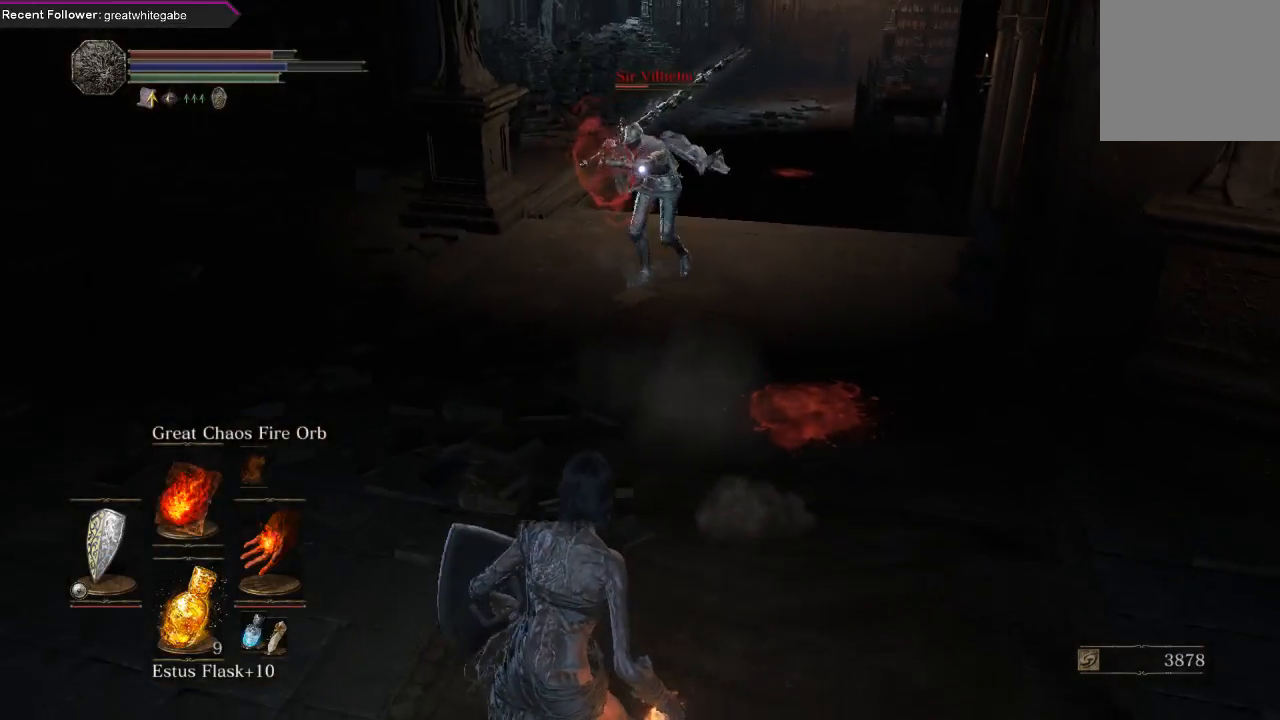
{"buttons": [], "left_stick": "down", "right_stick": "center", "events": [[233, "R1", "down"], [400, "R1", "up"]]}
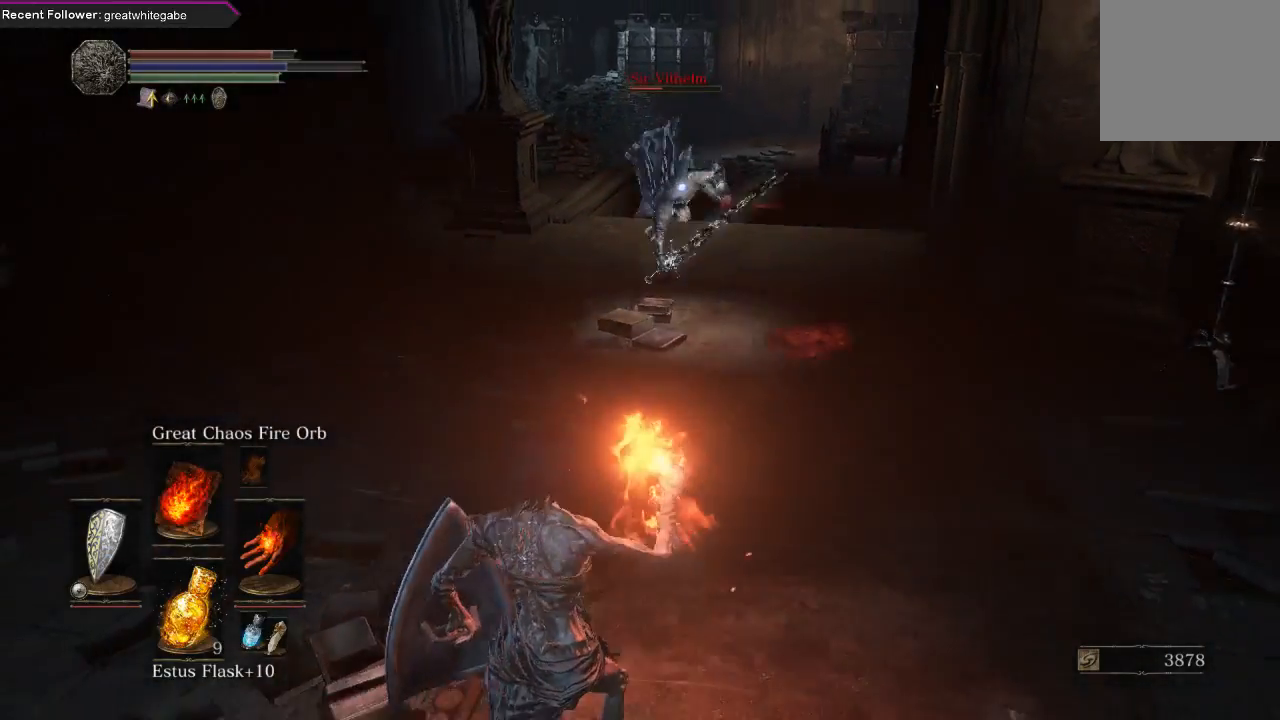
{"buttons": [], "left_stick": "center", "right_stick": "center", "events": [[400, "left_stick", "center"]]}
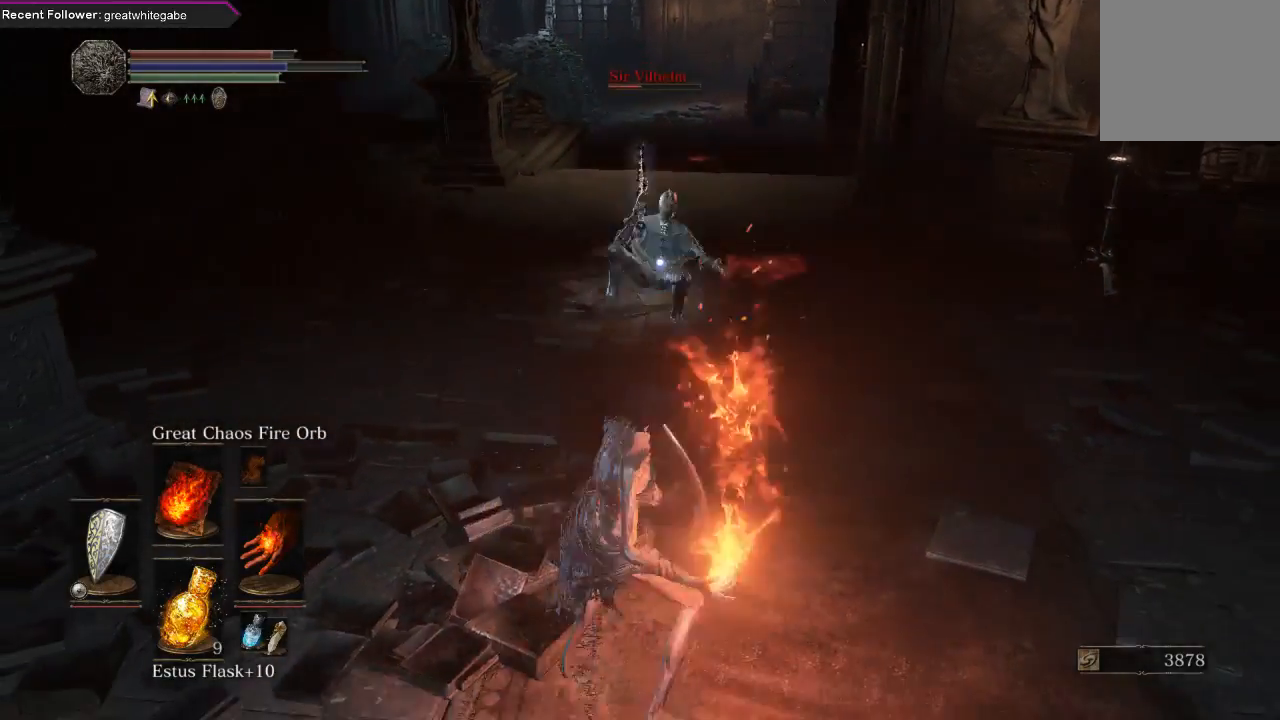
{"buttons": [], "left_stick": "down", "right_stick": "center", "events": [[167, "left_stick", "down"]]}
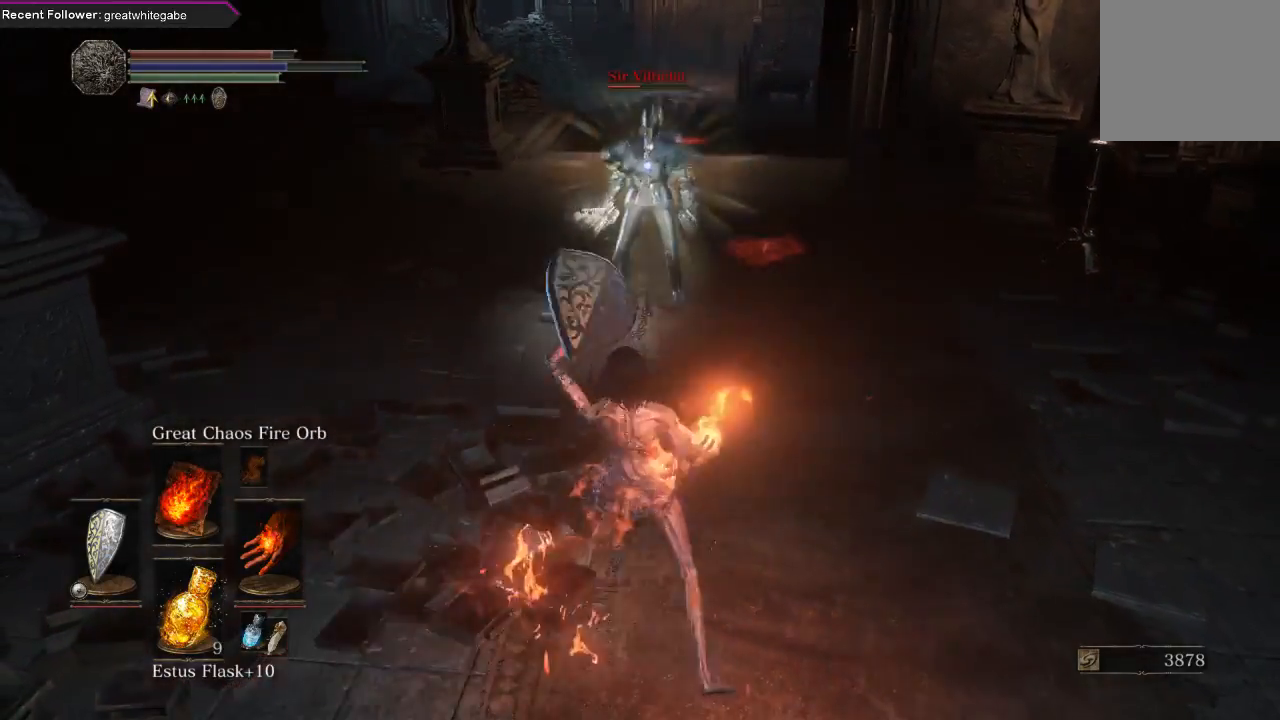
{"buttons": [], "left_stick": "down", "right_stick": "center", "events": []}
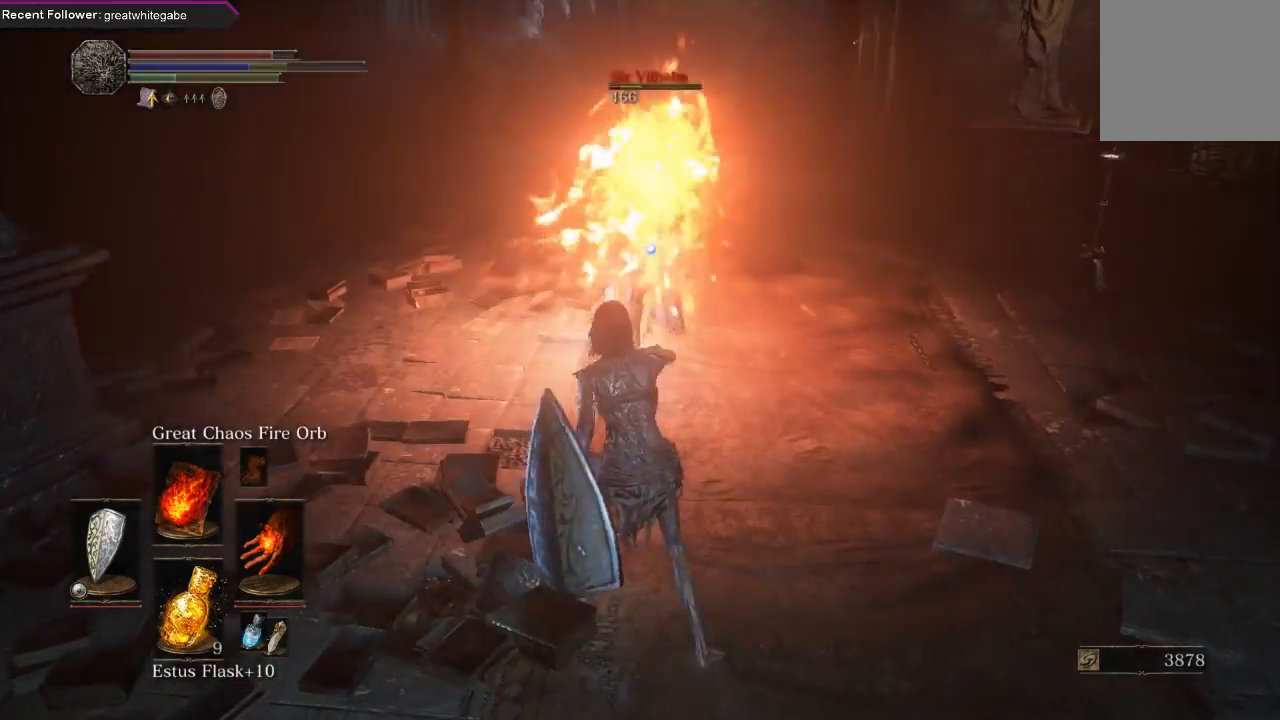
{"buttons": [], "left_stick": "center", "right_stick": "center", "events": [[233, "left_stick", "center"], [367, "R1", "down"], [467, "R1", "up"]]}
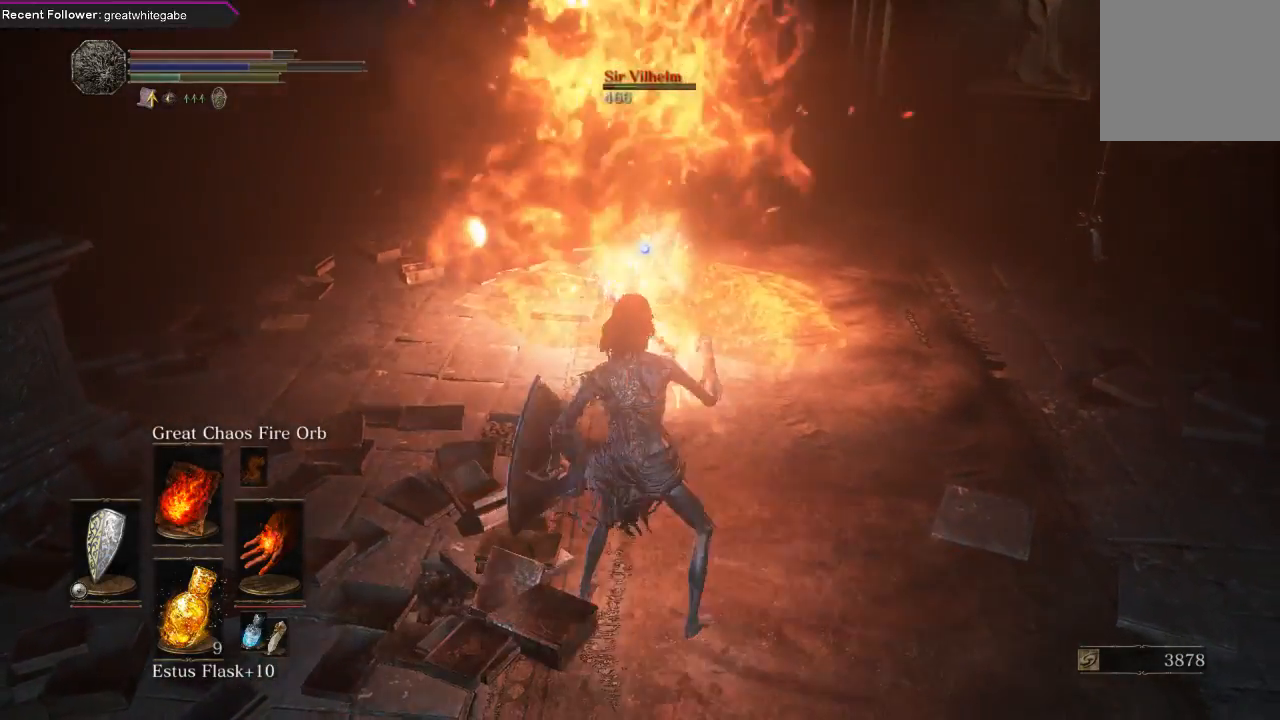
{"buttons": [], "left_stick": "center", "right_stick": "center", "events": [[33, "R1", "down"], [133, "R1", "up"], [167, "R1", "down"], [300, "R1", "up"]]}
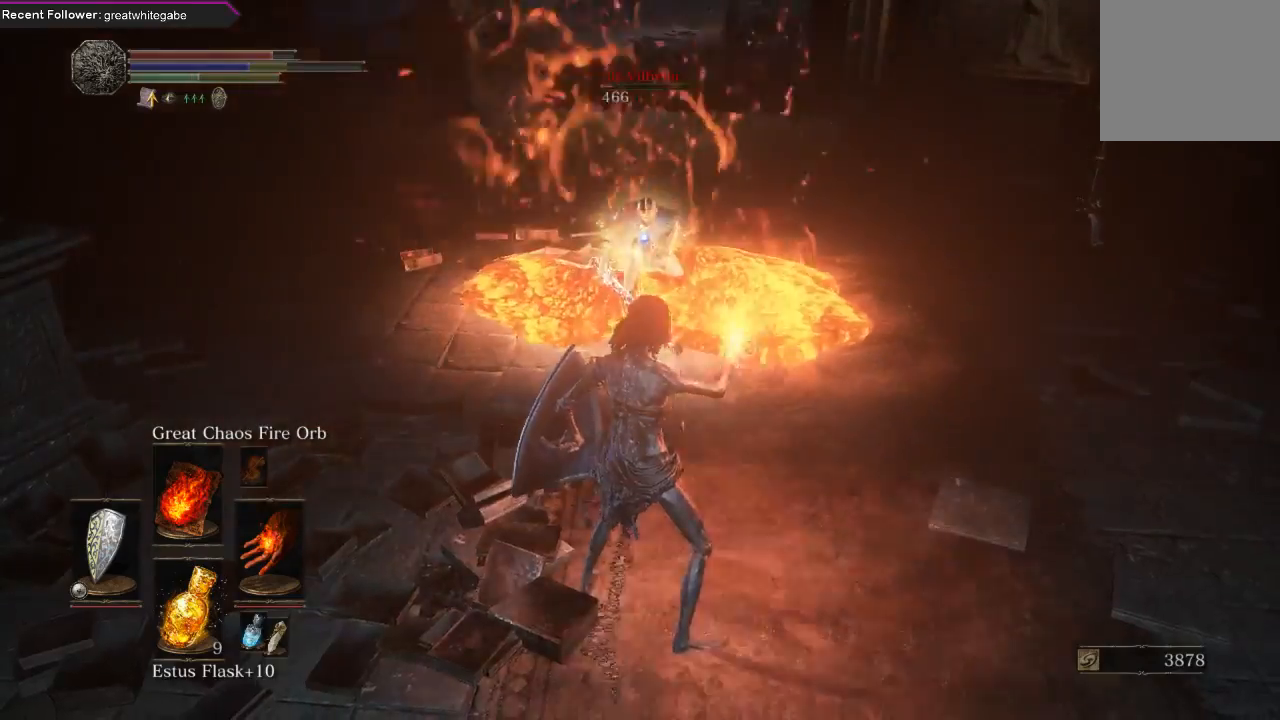
{"buttons": [], "left_stick": "center", "right_stick": "center", "events": []}
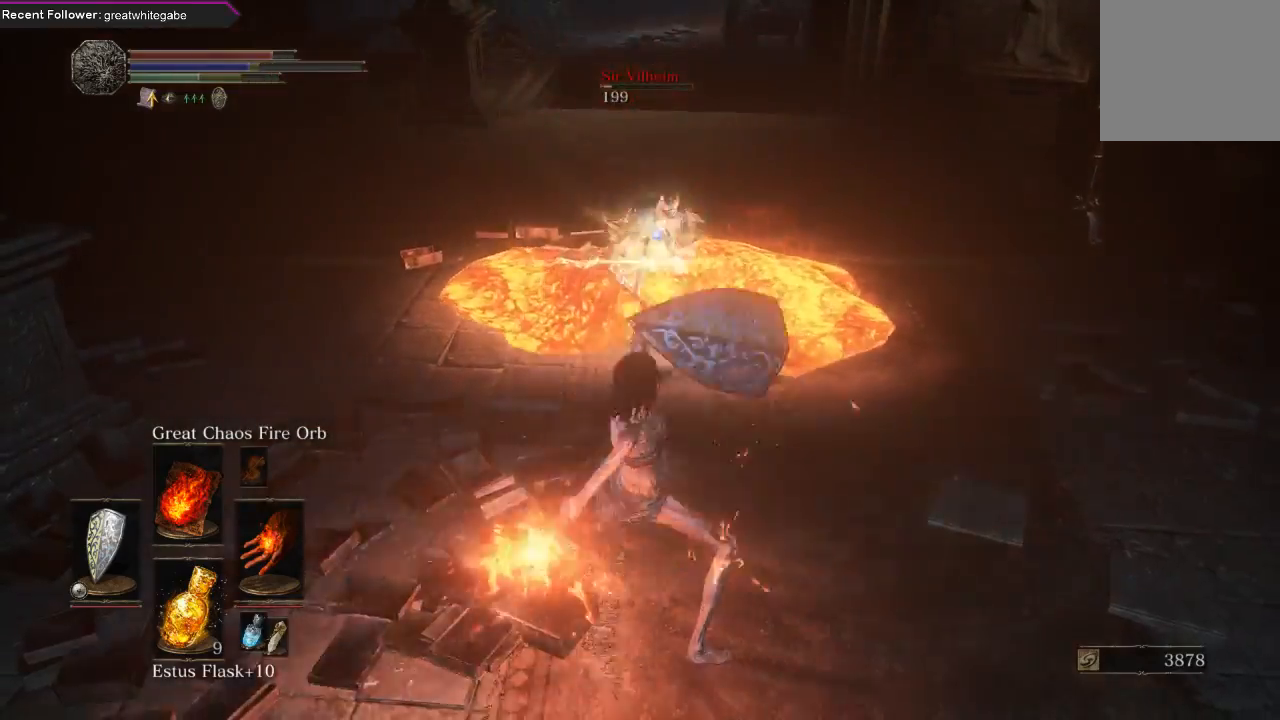
{"buttons": [], "left_stick": "center", "right_stick": "center", "events": []}
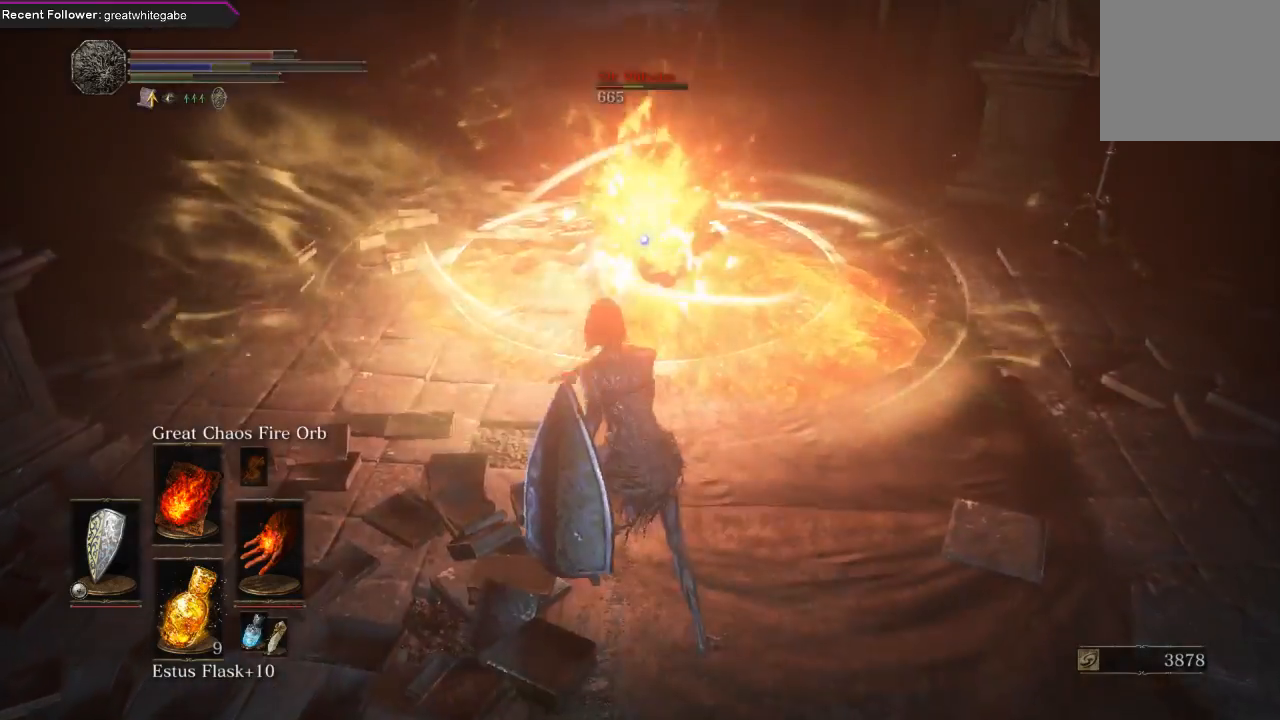
{"buttons": ["R1"], "left_stick": "center", "right_stick": "center", "events": [[467, "R1", "down"]]}
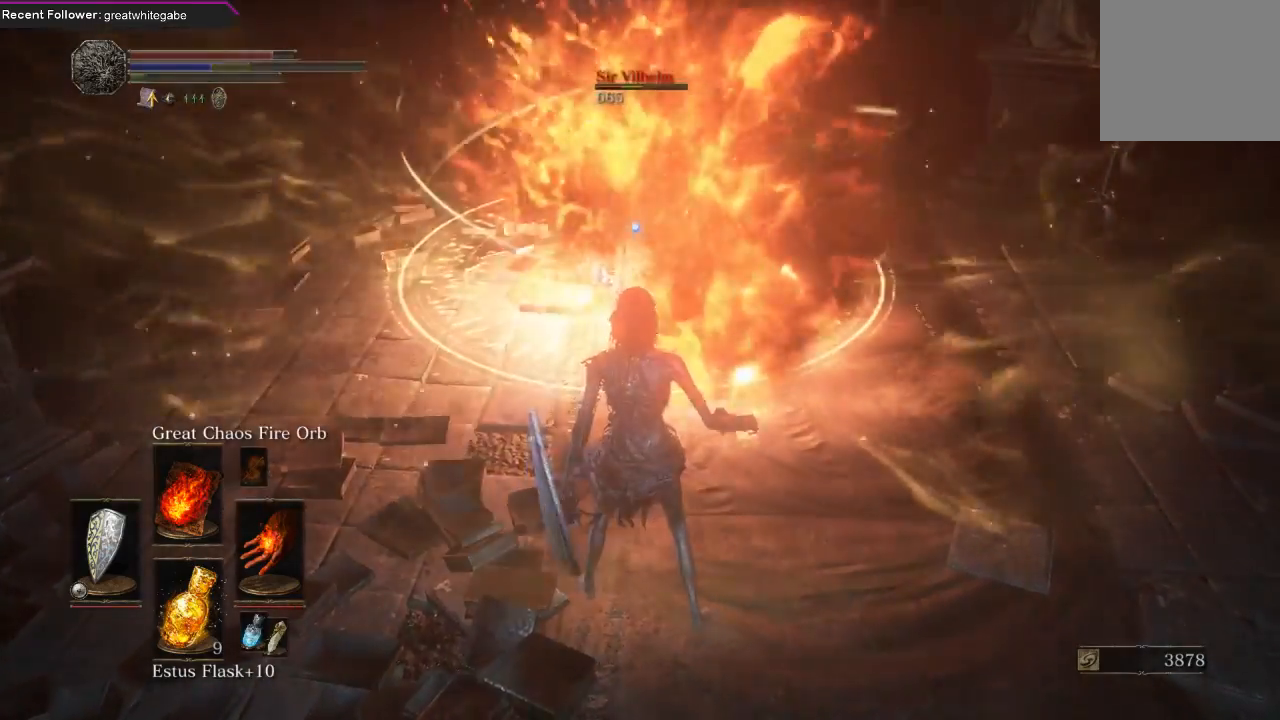
{"buttons": ["R1"], "left_stick": "center", "right_stick": "center", "events": [[67, "R1", "up"], [167, "R1", "down"], [233, "R1", "up"], [300, "R1", "down"], [400, "R1", "up"], [467, "R1", "down"]]}
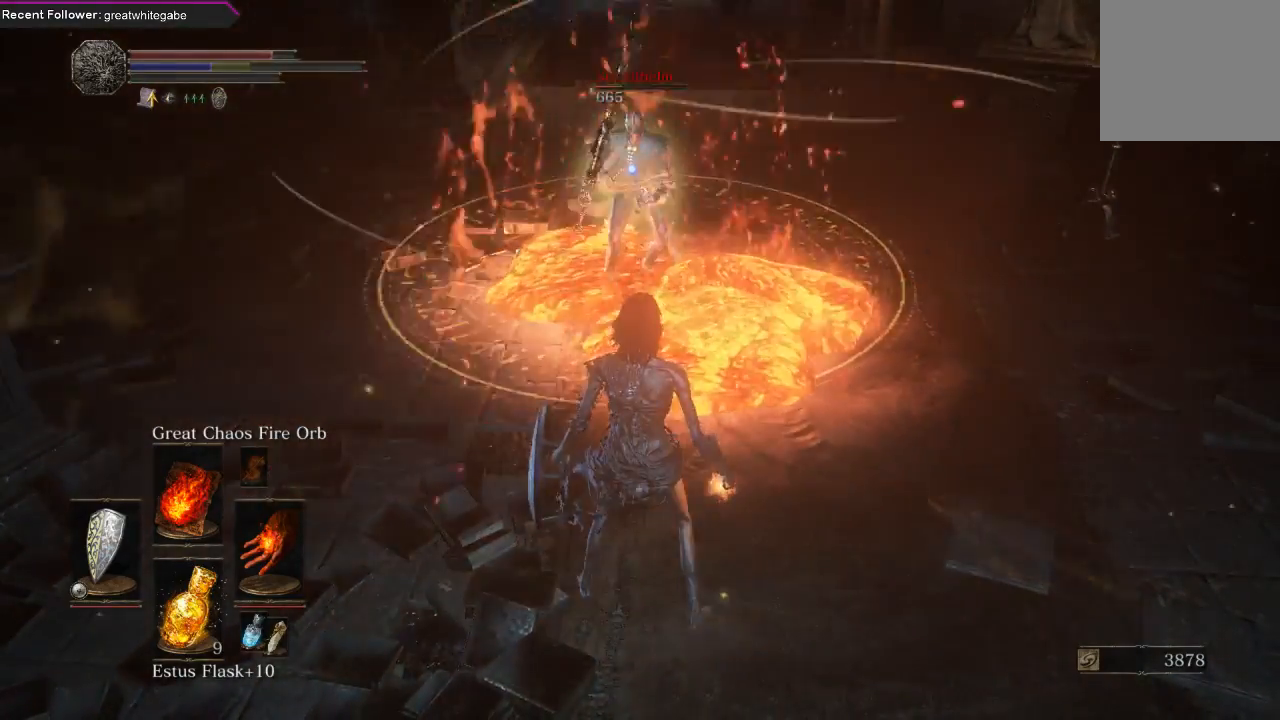
{"buttons": [], "left_stick": "center", "right_stick": "center", "events": [[67, "R1", "up"], [133, "R1", "down"], [233, "R1", "up"], [333, "R1", "down"], [467, "R1", "up"]]}
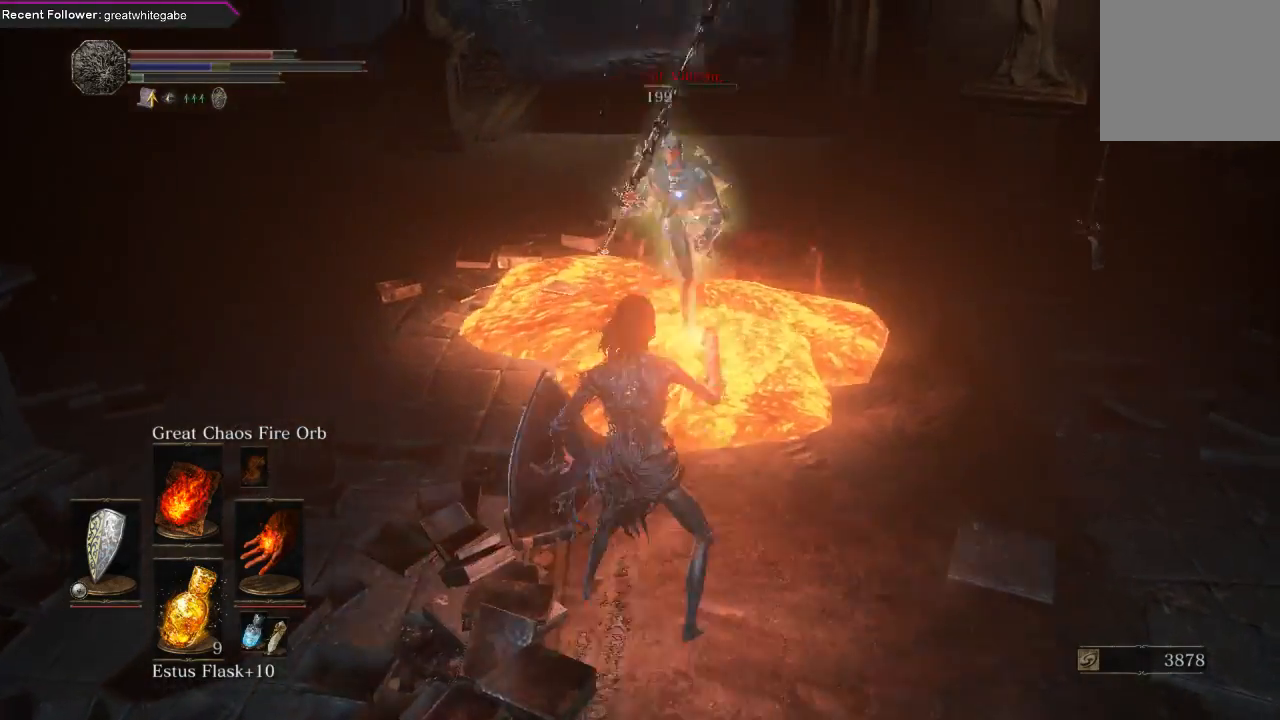
{"buttons": [], "left_stick": "down", "right_stick": "center", "events": [[167, "left_stick", "down"]]}
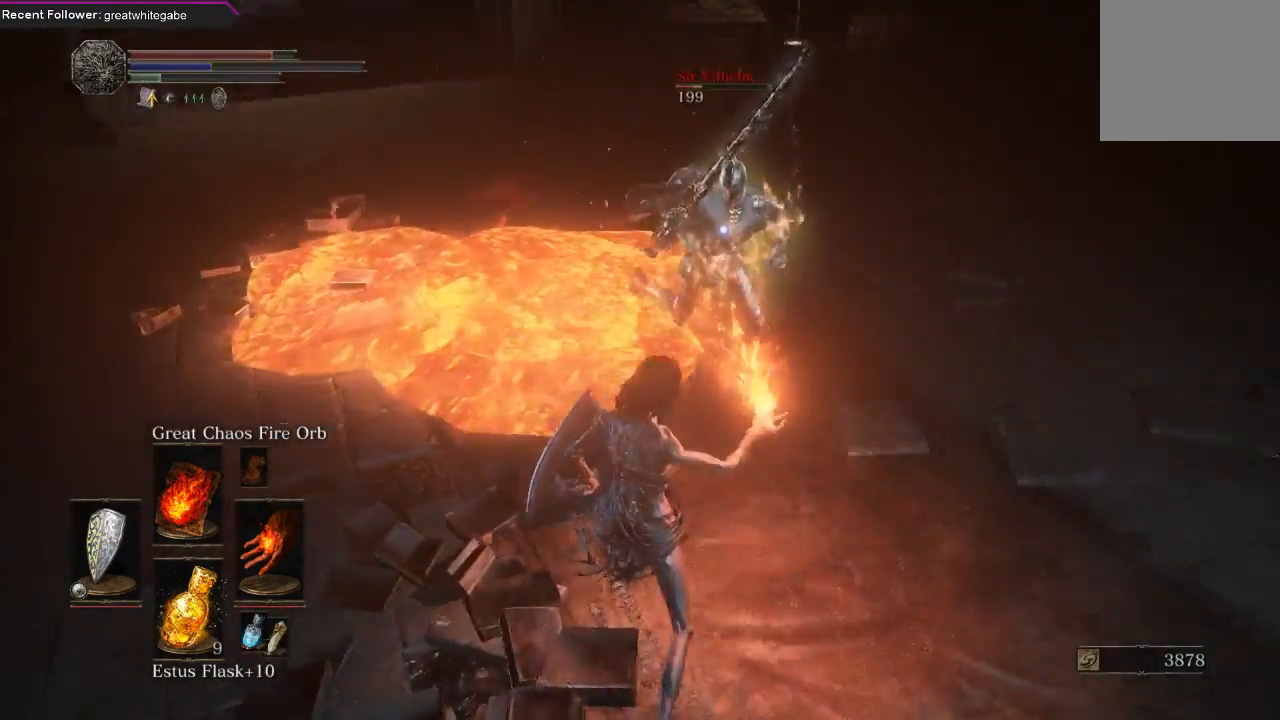
{"buttons": [], "left_stick": "down", "right_stick": "center", "events": []}
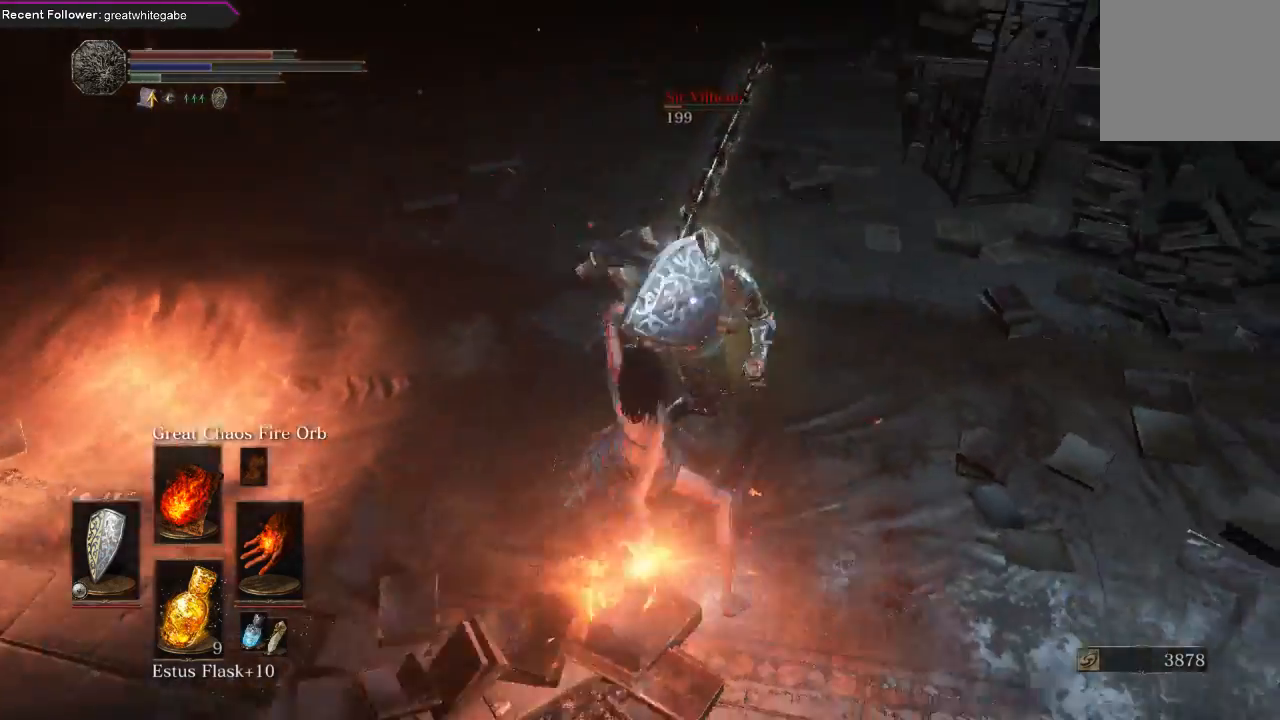
{"buttons": [], "left_stick": "down", "right_stick": "center", "events": []}
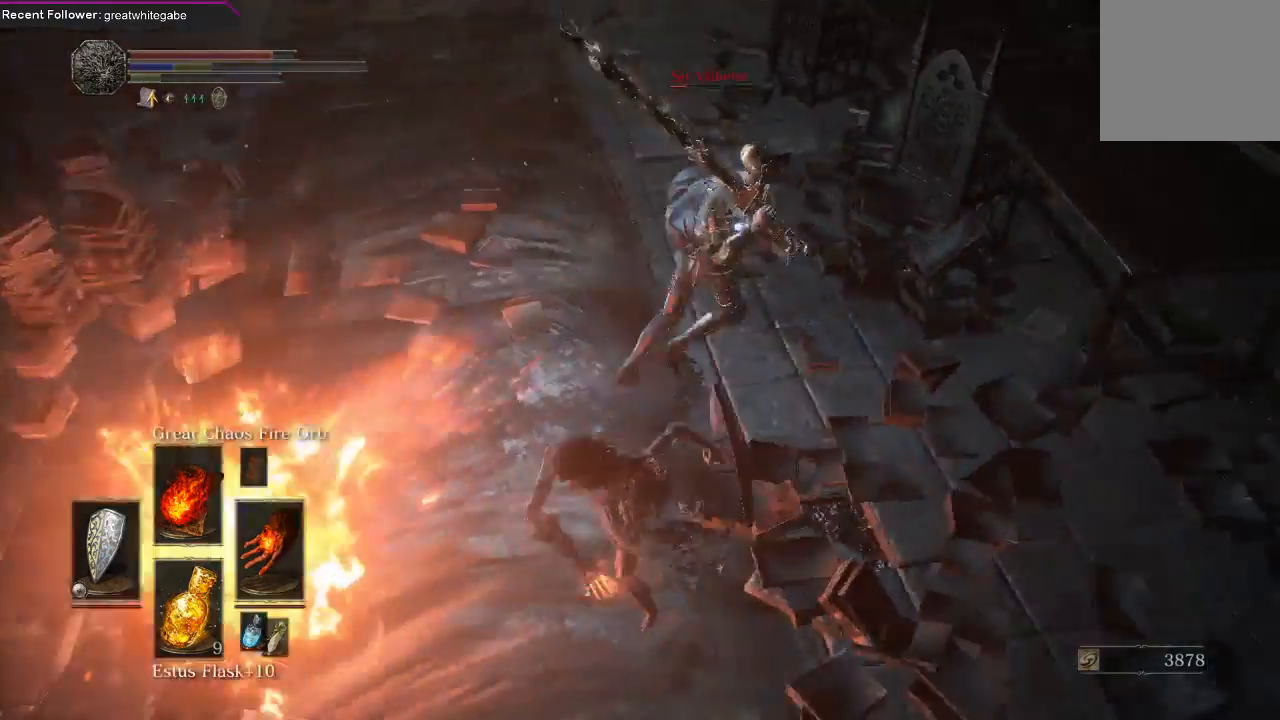
{"buttons": [], "left_stick": "down", "right_stick": "center", "events": []}
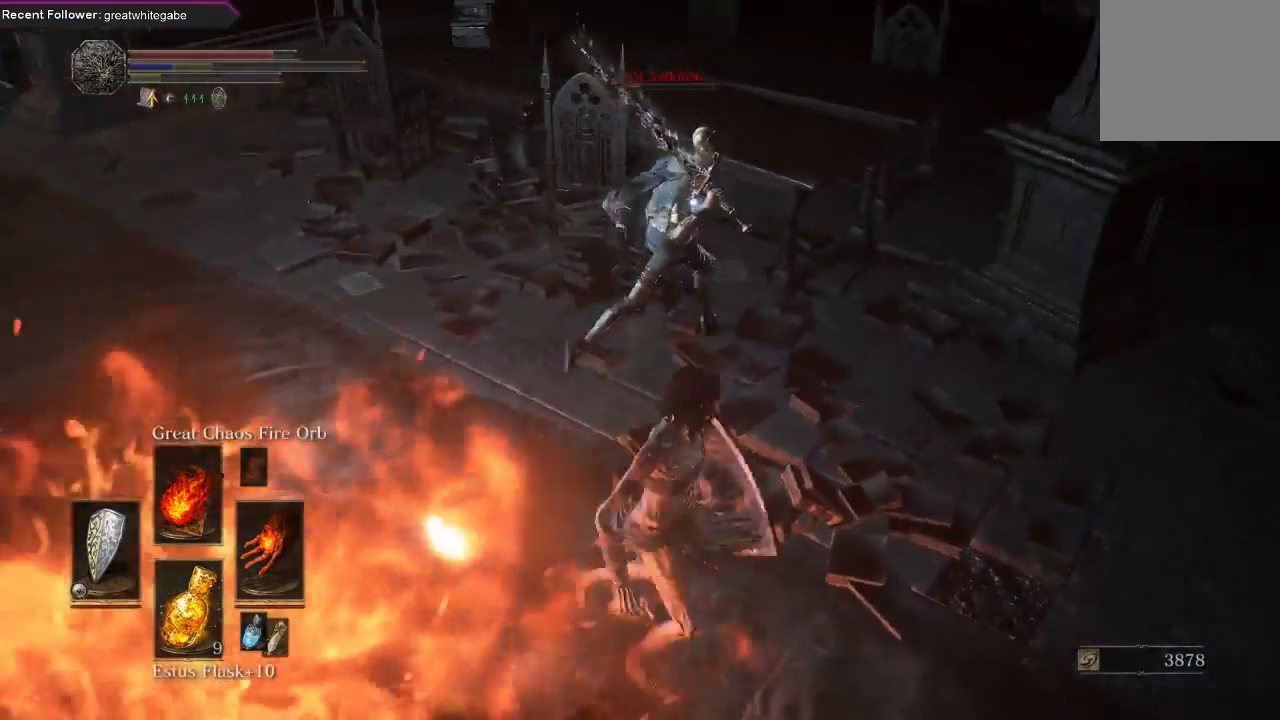
{"buttons": [], "left_stick": "down", "right_stick": "center", "events": []}
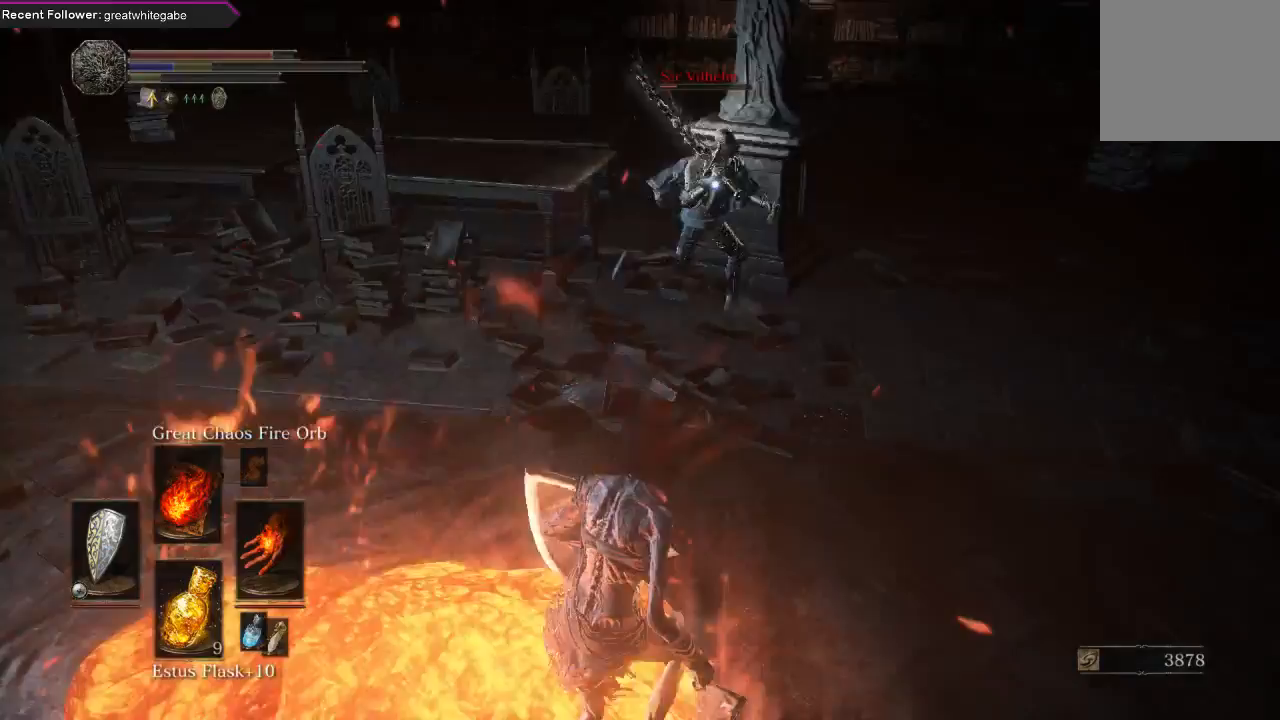
{"buttons": [], "left_stick": "down", "right_stick": "center", "events": [[267, "DPAD_DOWN", "down"], [367, "DPAD_DOWN", "up"]]}